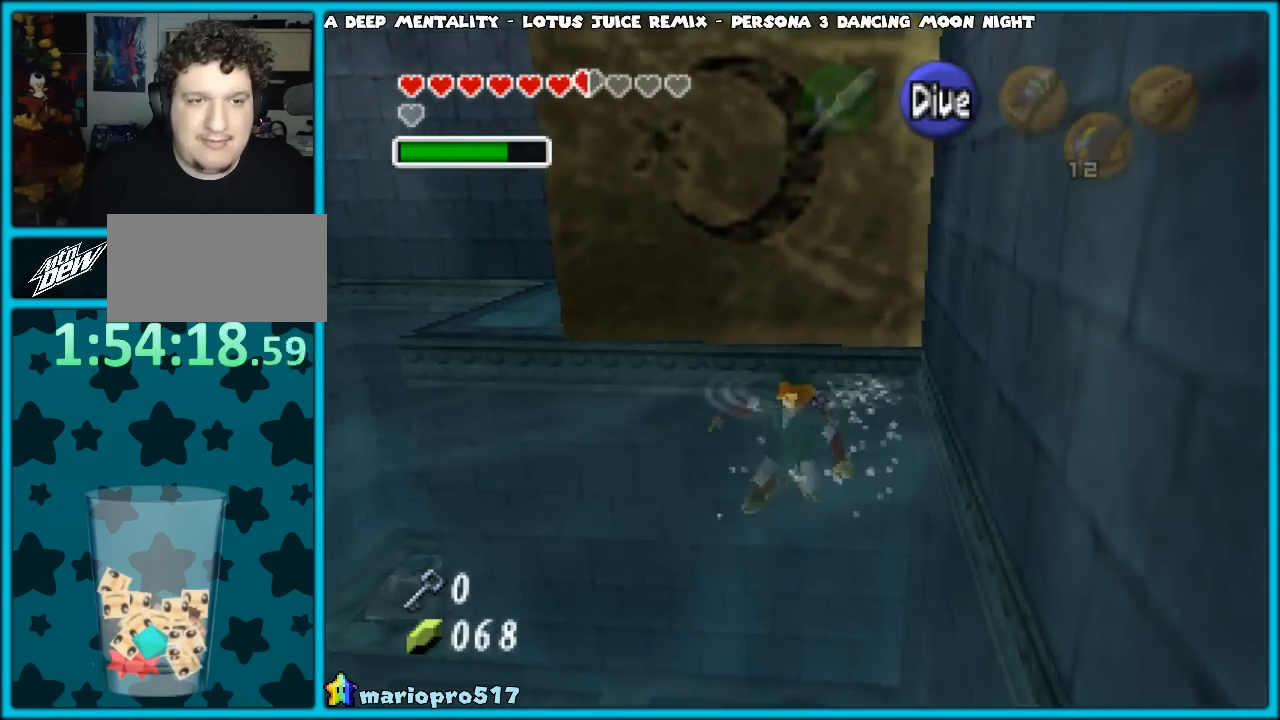
Gameplay with a controller (Nintendo layout); each line is a JSON object with the inputs held at the frame after it. "events" lists button and stick changes between this image and that frame as [ms after this image, input, new state], when the widget could be followed in between. Not read: L1 L3 R3.
{"buttons": [], "left_stick": "up", "events": [[83, "left_stick", "up"]]}
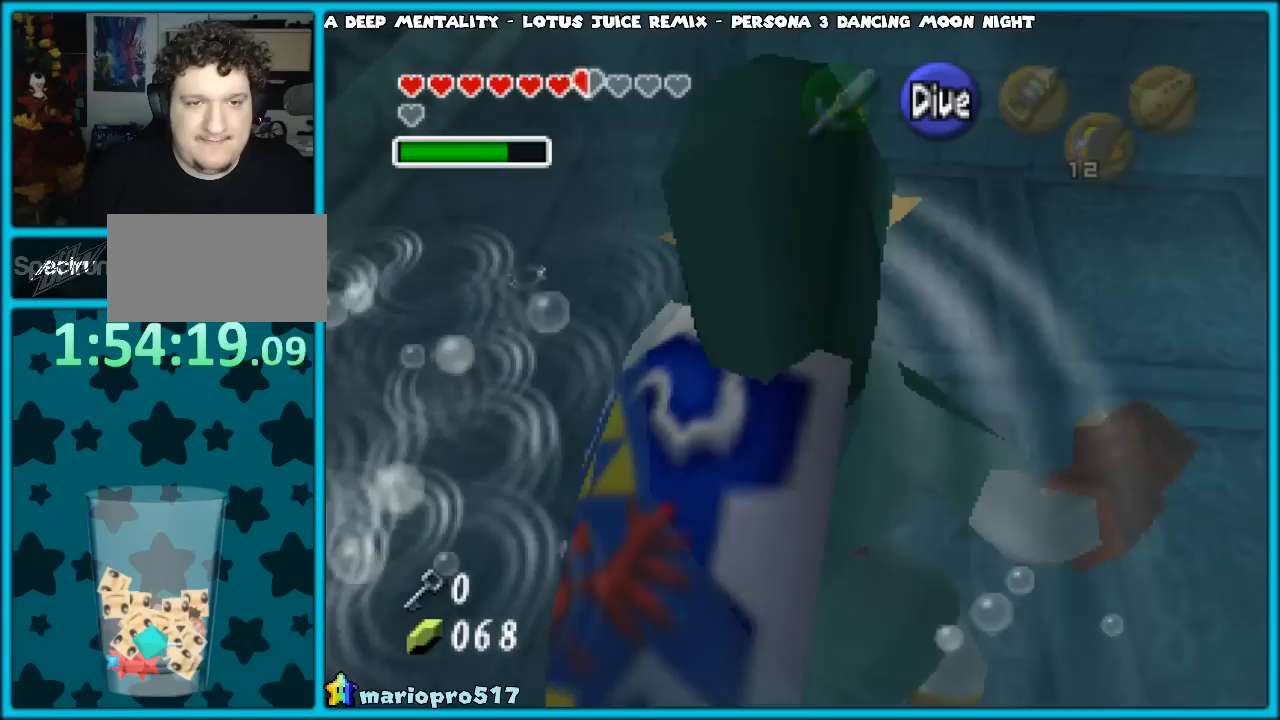
{"buttons": [], "left_stick": "up", "events": []}
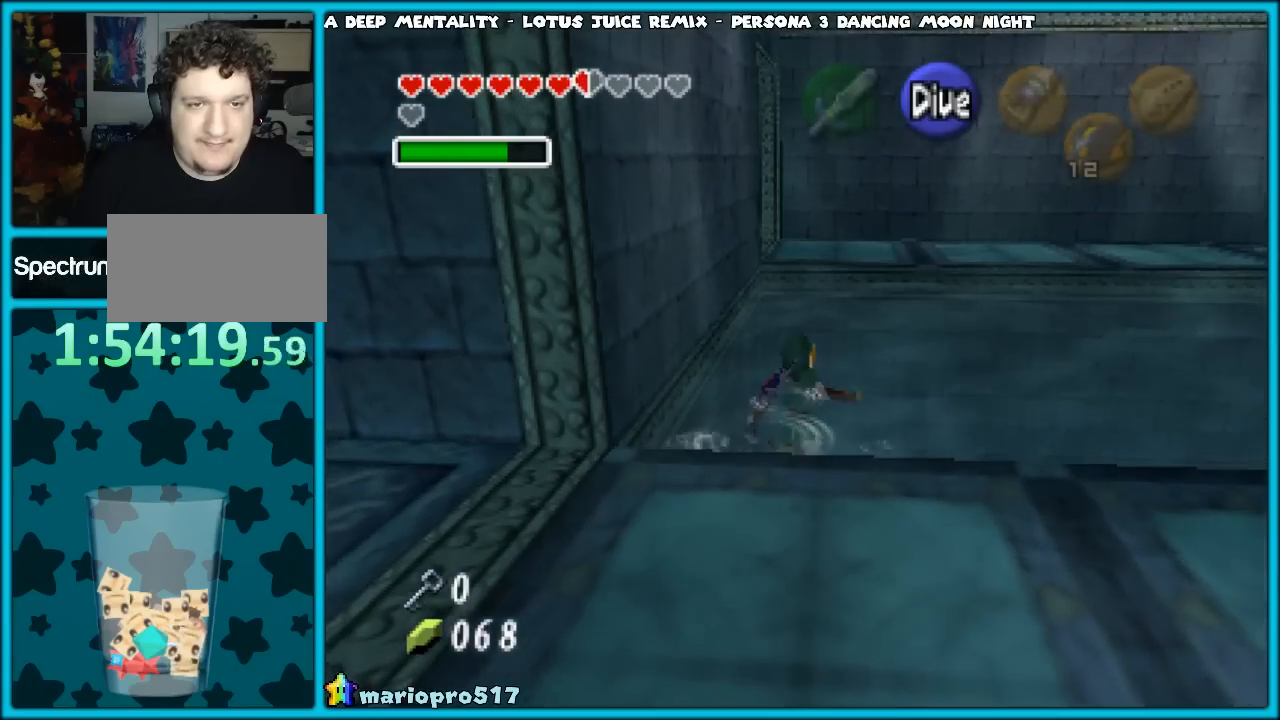
{"buttons": [], "left_stick": "up", "events": []}
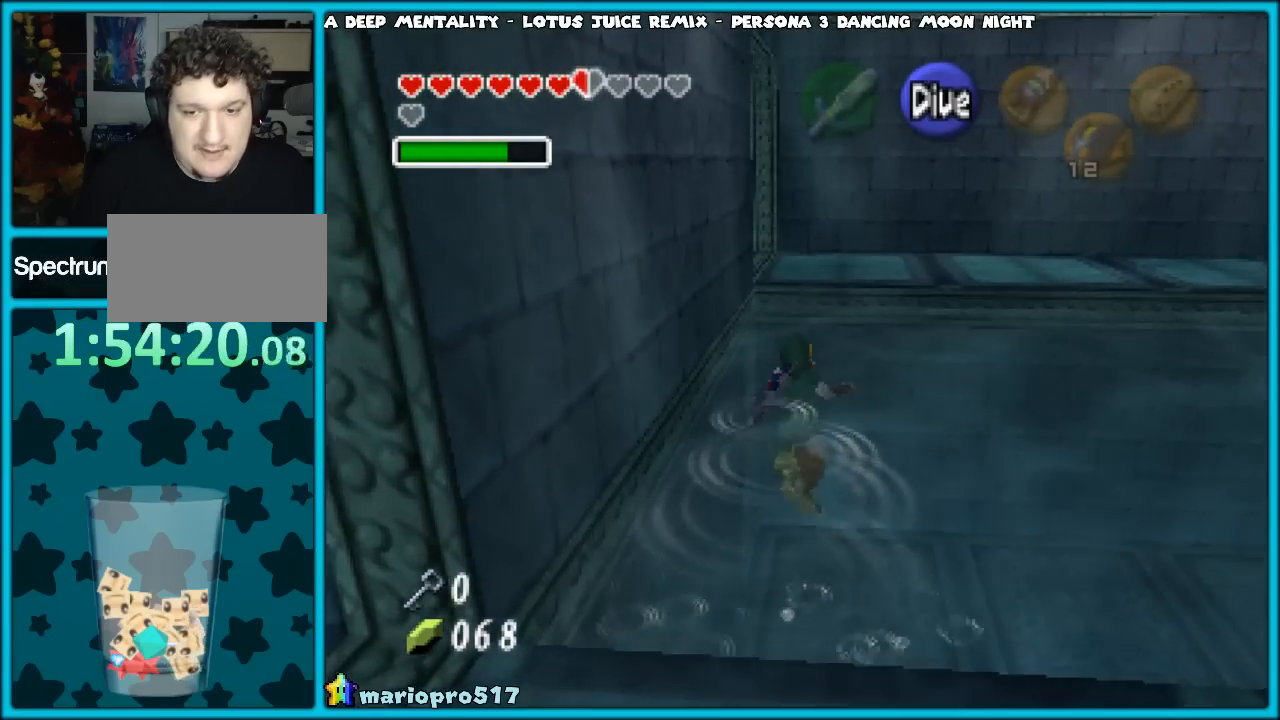
{"buttons": [], "left_stick": "up", "events": []}
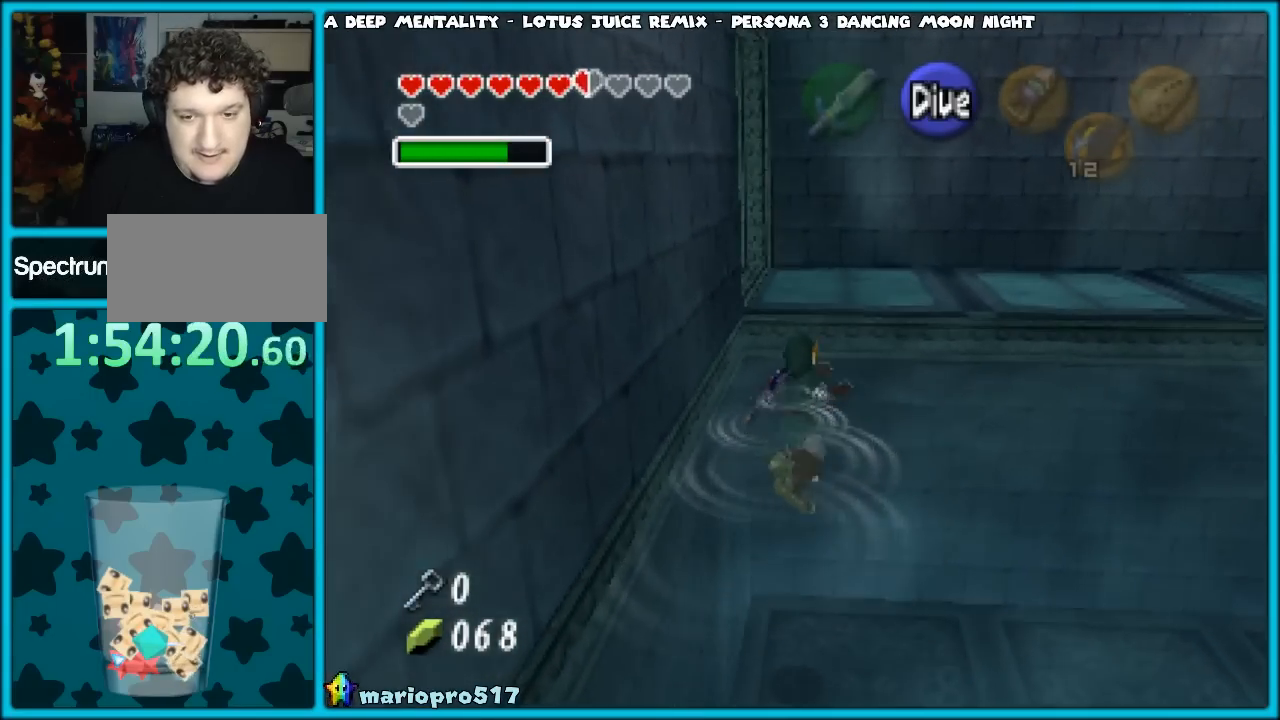
{"buttons": [], "left_stick": "up", "events": []}
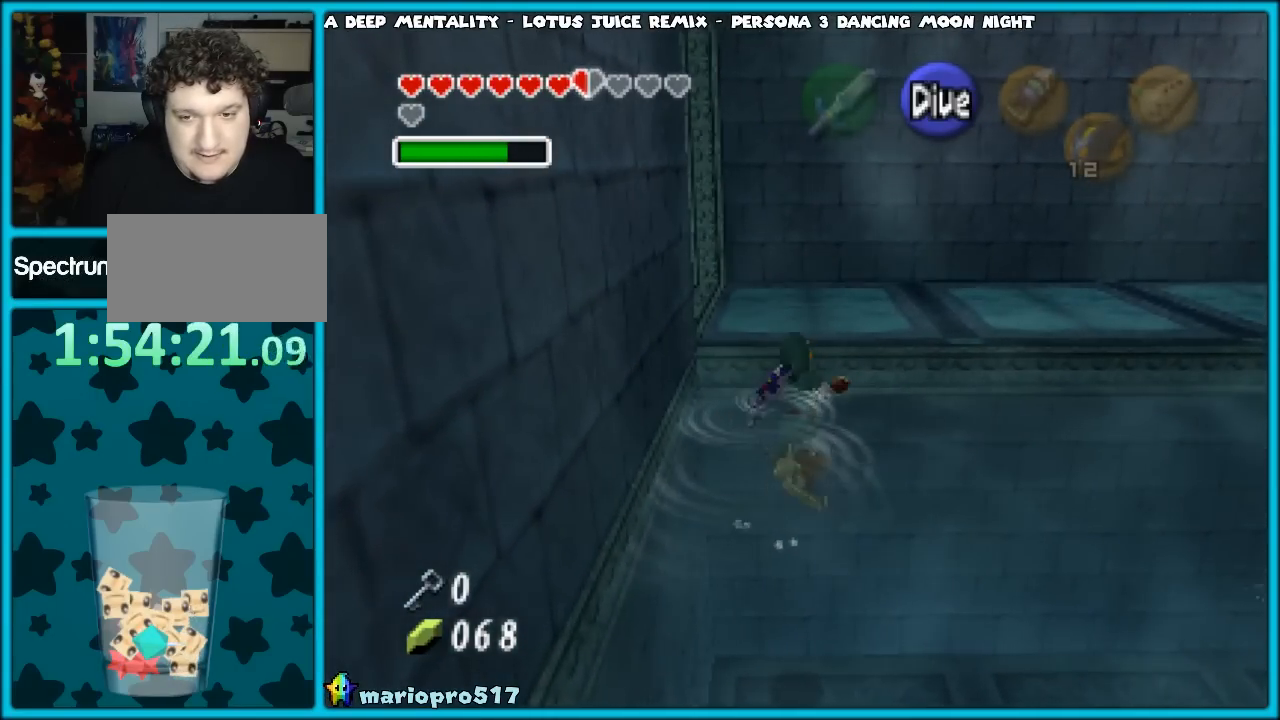
{"buttons": [], "left_stick": "up", "events": []}
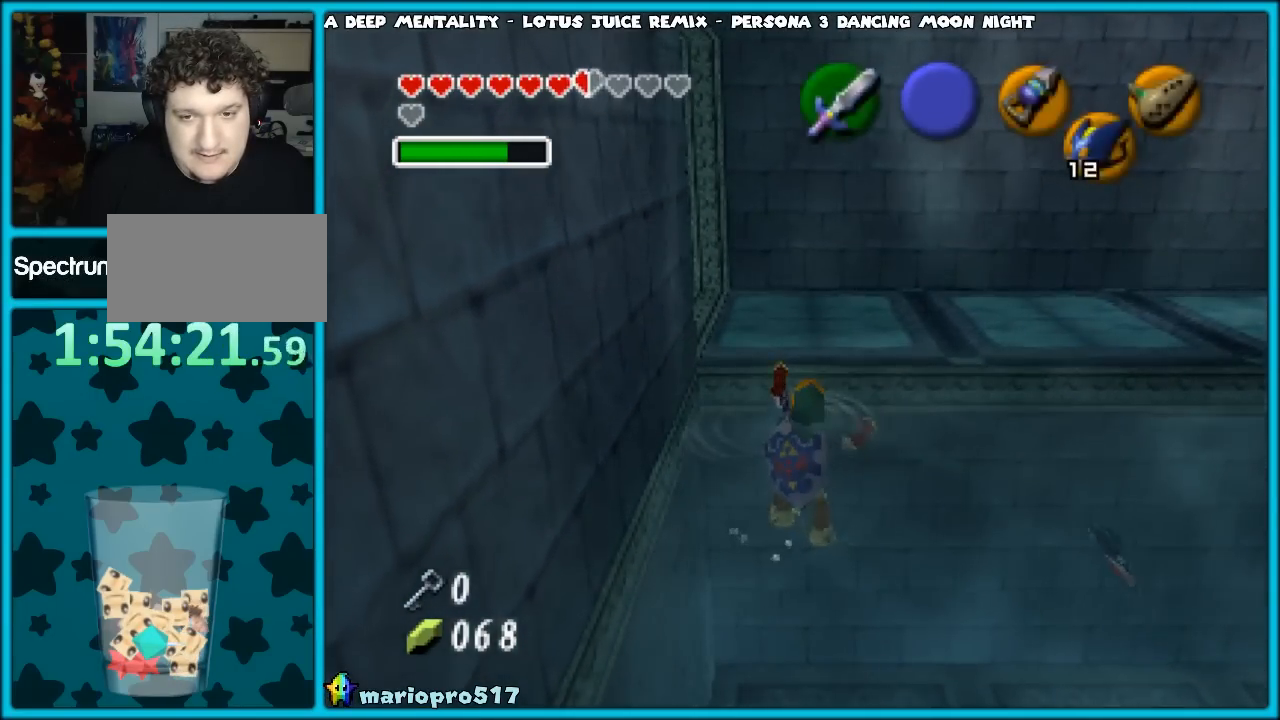
{"buttons": [], "left_stick": "up", "events": []}
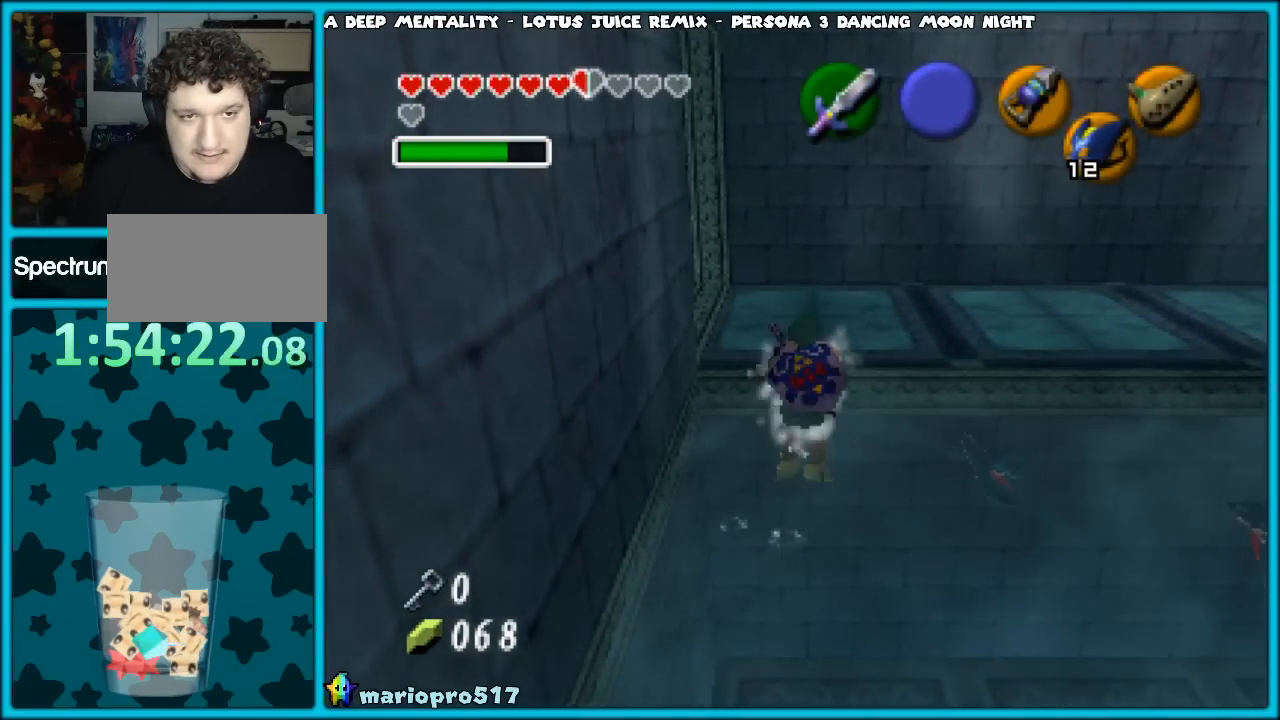
{"buttons": [], "left_stick": "up-left", "events": [[283, "left_stick", "up-left"]]}
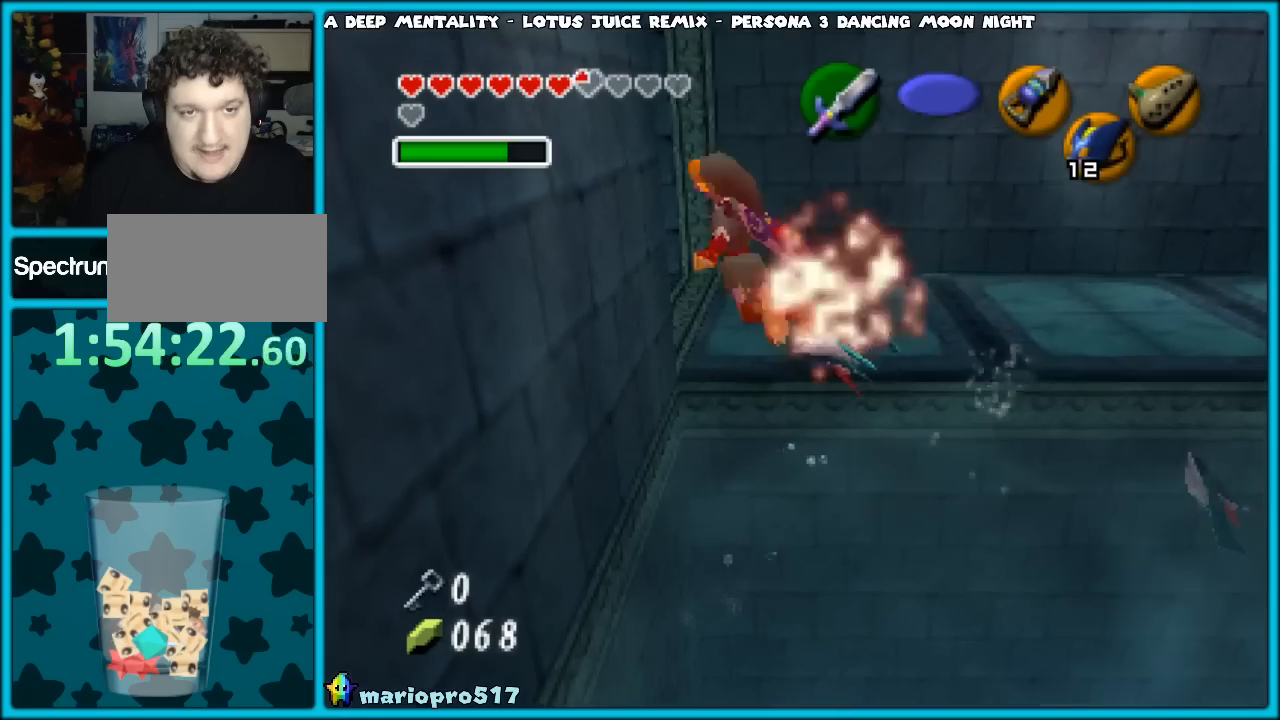
{"buttons": [], "left_stick": "up-left", "events": []}
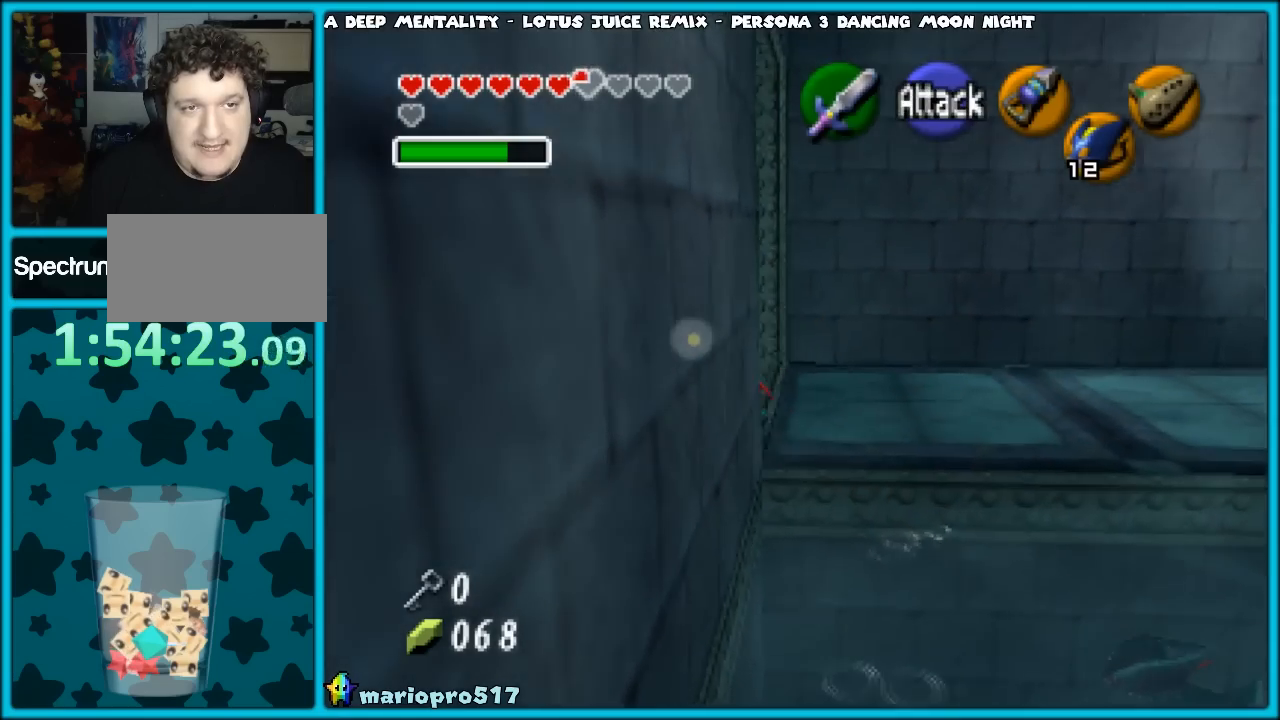
{"buttons": [], "left_stick": "up-left", "events": [[300, "left_stick", "center"], [467, "left_stick", "up-left"]]}
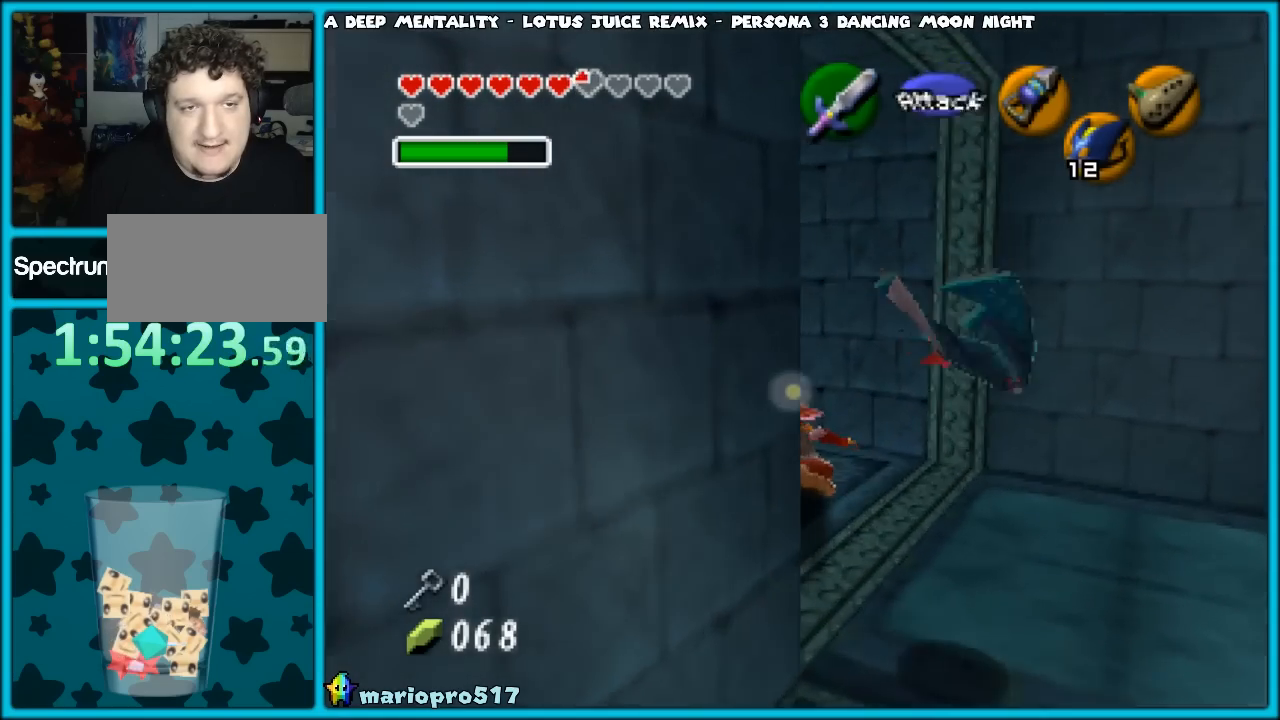
{"buttons": [], "left_stick": "up-left", "events": []}
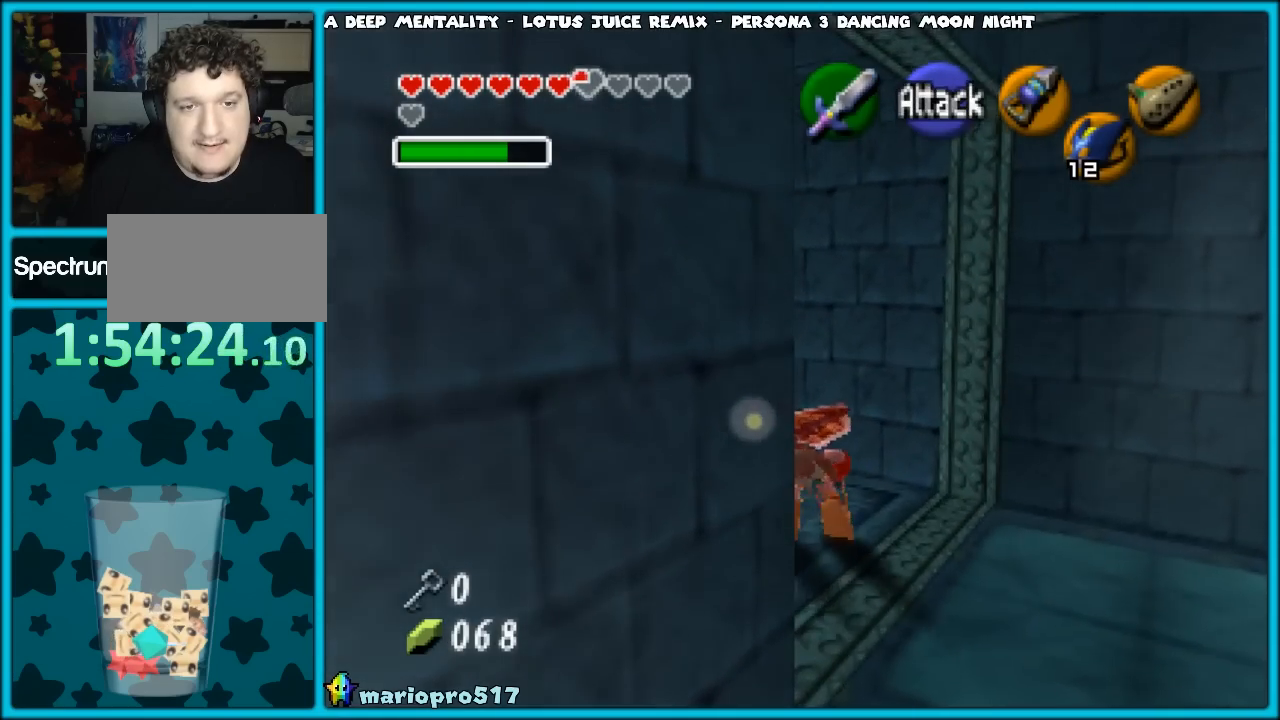
{"buttons": [], "left_stick": "up-left", "events": []}
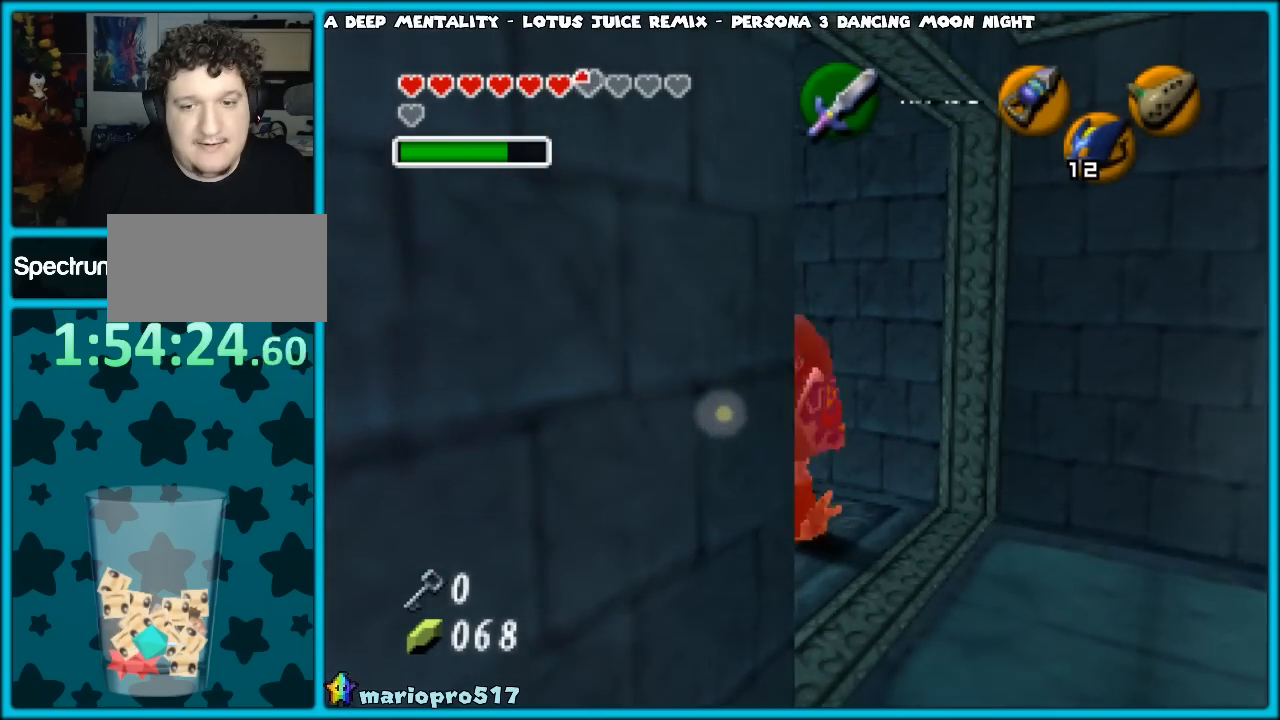
{"buttons": [], "left_stick": "up", "events": [[233, "Z", "down"], [350, "Z", "up"], [467, "left_stick", "up"]]}
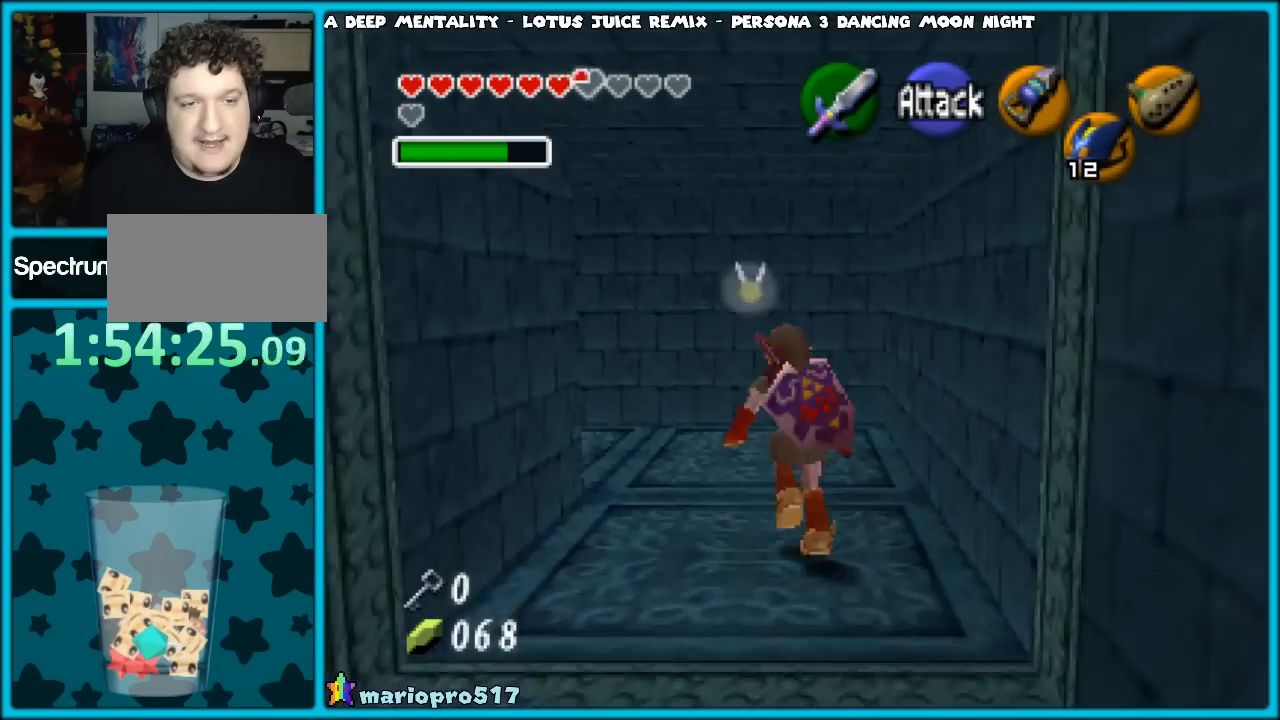
{"buttons": [], "left_stick": "left", "events": [[333, "left_stick", "up-left"], [467, "left_stick", "left"]]}
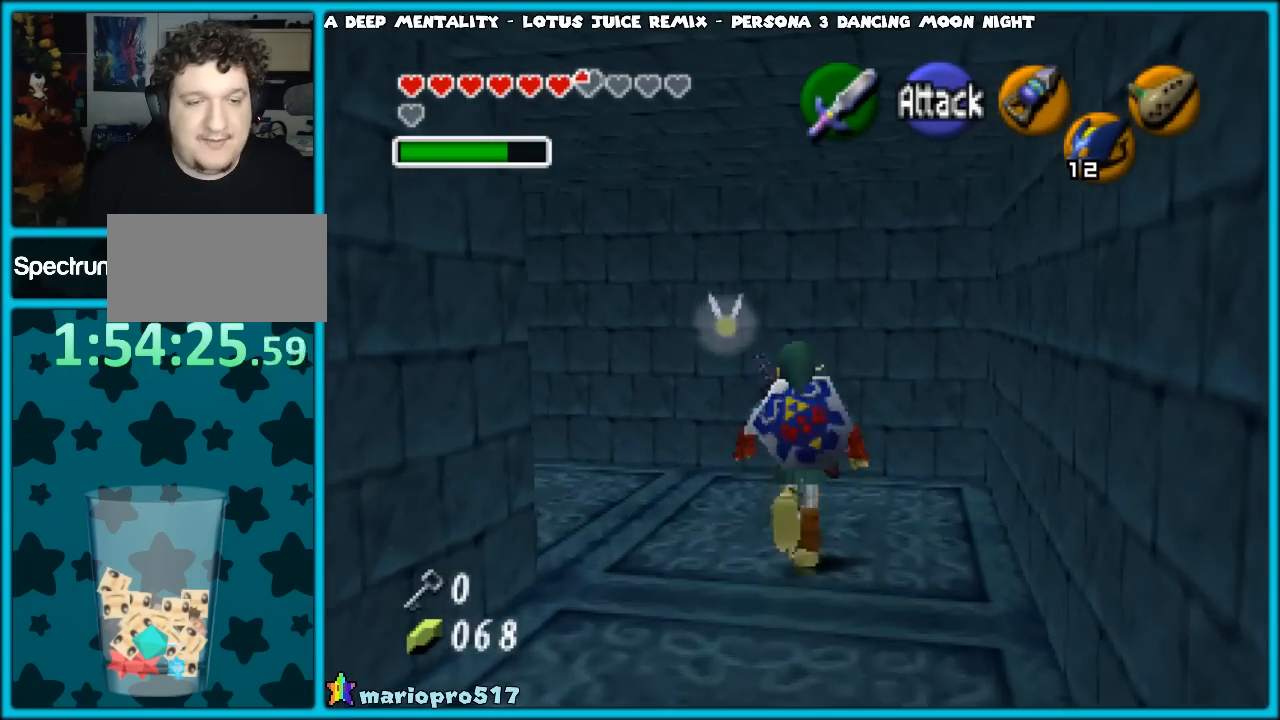
{"buttons": [], "left_stick": "up", "events": [[150, "A", "down"], [183, "left_stick", "up-left"], [217, "A", "up"], [283, "Z", "down"], [333, "left_stick", "up"], [450, "Z", "up"]]}
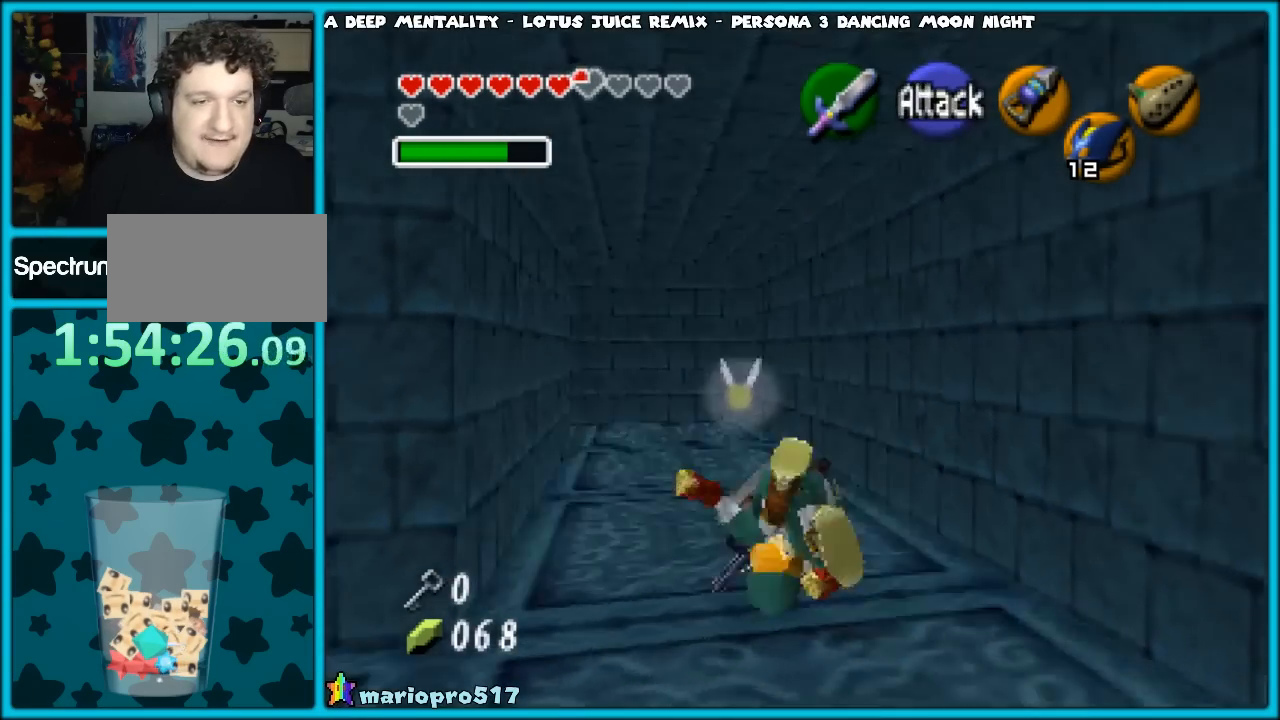
{"buttons": [], "left_stick": "up", "events": [[400, "A", "down"], [467, "A", "up"]]}
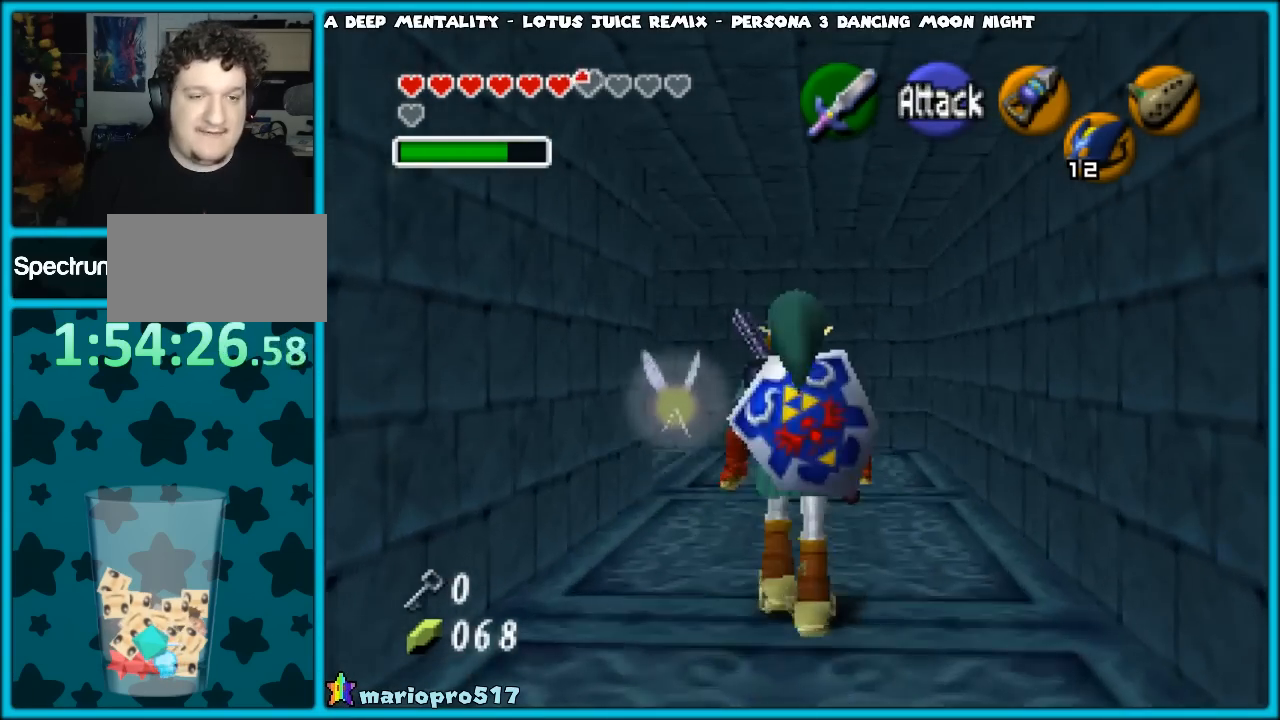
{"buttons": [], "left_stick": "left", "events": [[333, "left_stick", "up-left"], [483, "left_stick", "left"]]}
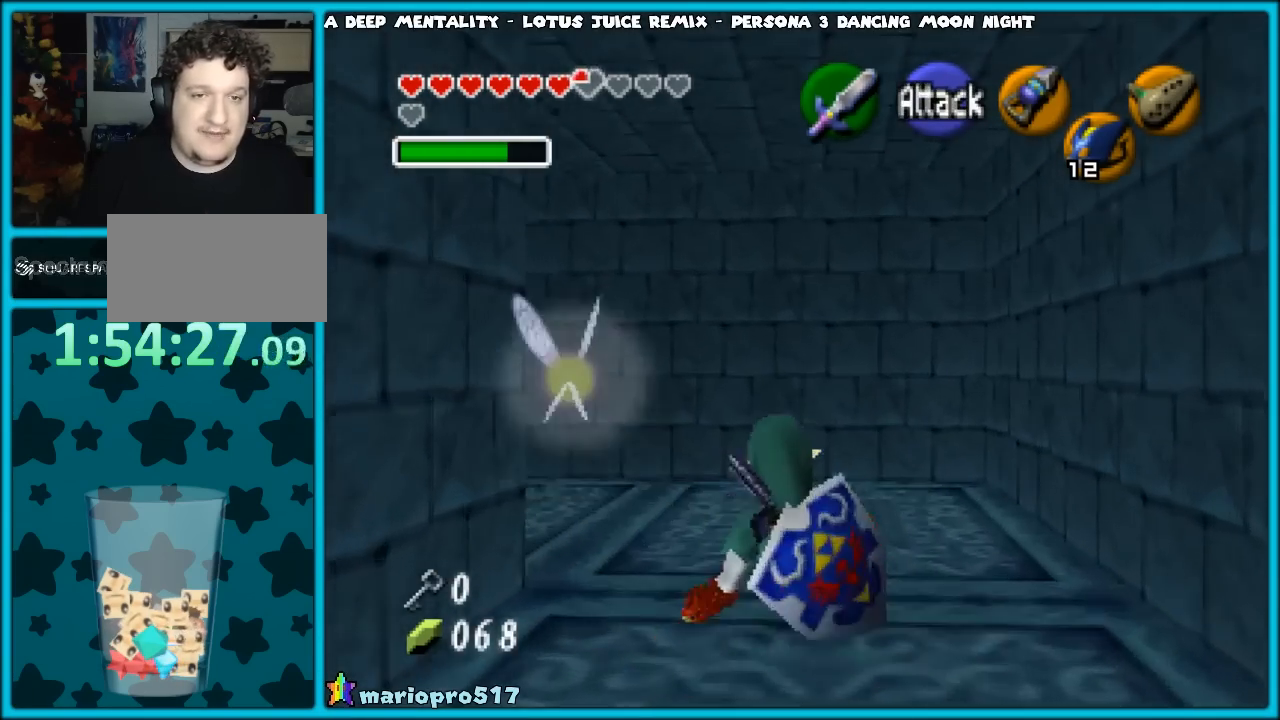
{"buttons": [], "left_stick": "up", "events": [[217, "A", "down"], [333, "A", "up"], [350, "Z", "down"], [350, "left_stick", "up-left"], [467, "left_stick", "up"], [483, "Z", "up"]]}
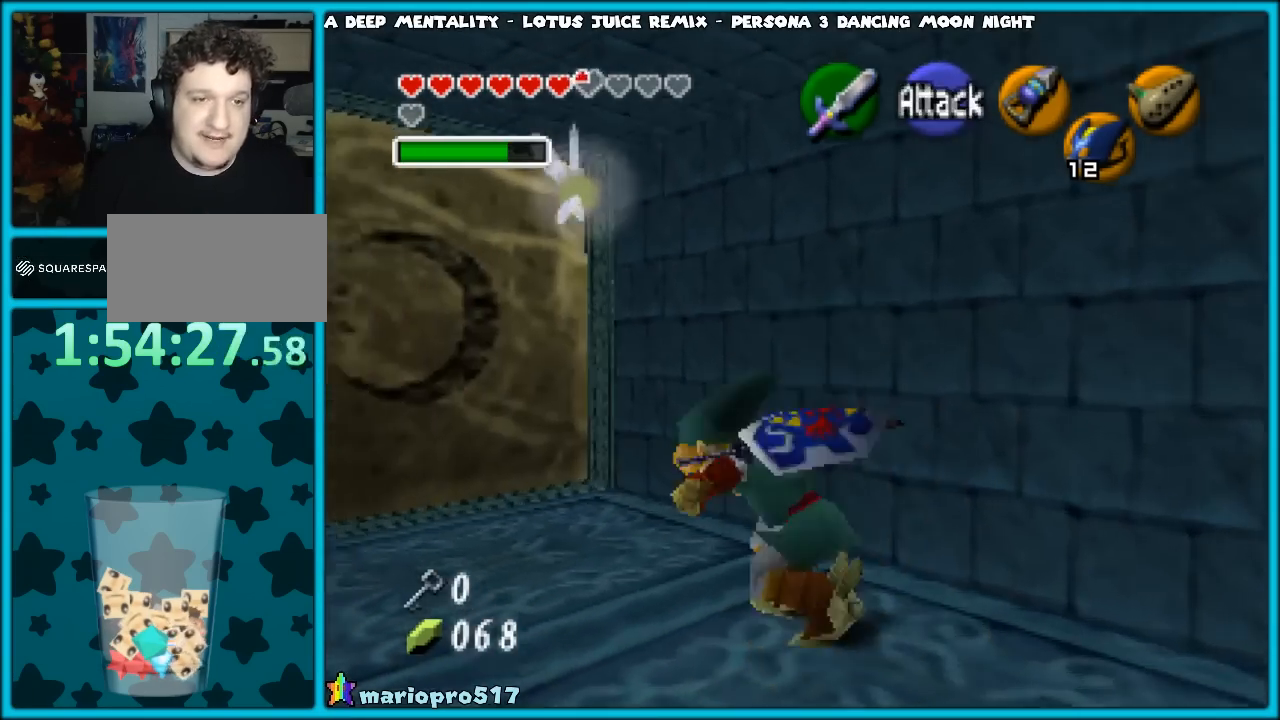
{"buttons": [], "left_stick": "up", "events": []}
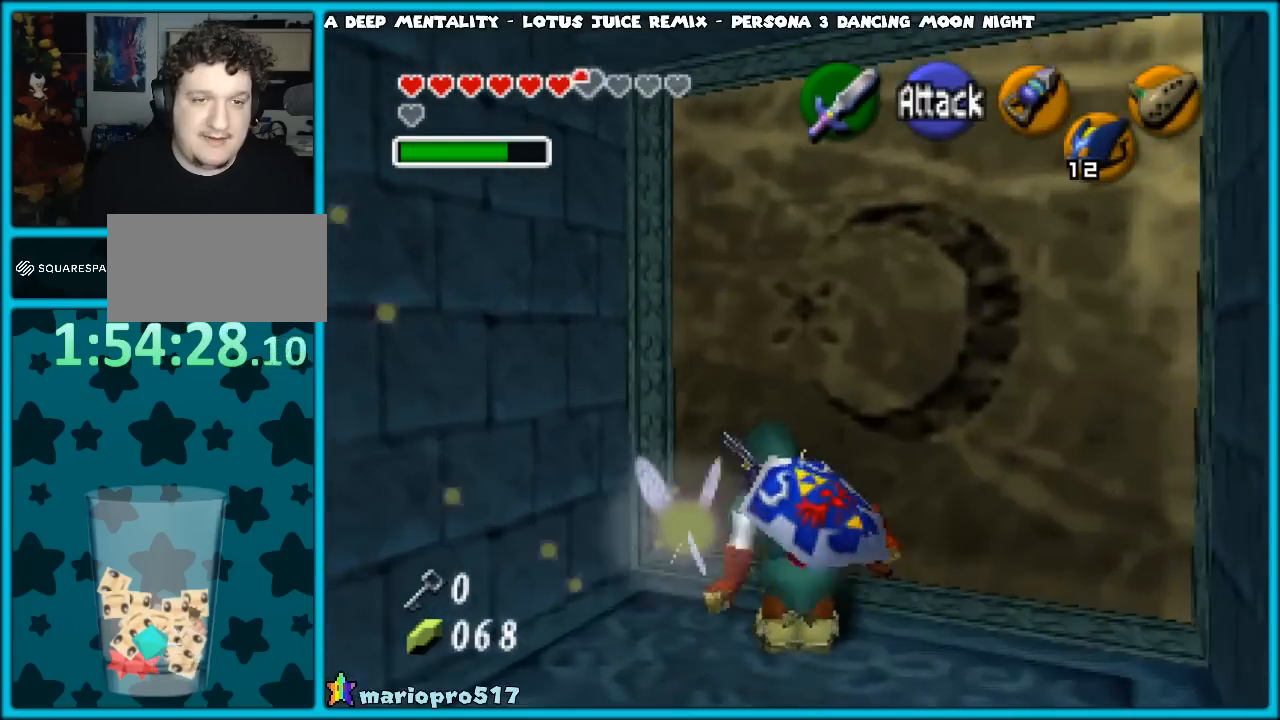
{"buttons": ["A"], "left_stick": "up", "events": [[217, "A", "down"]]}
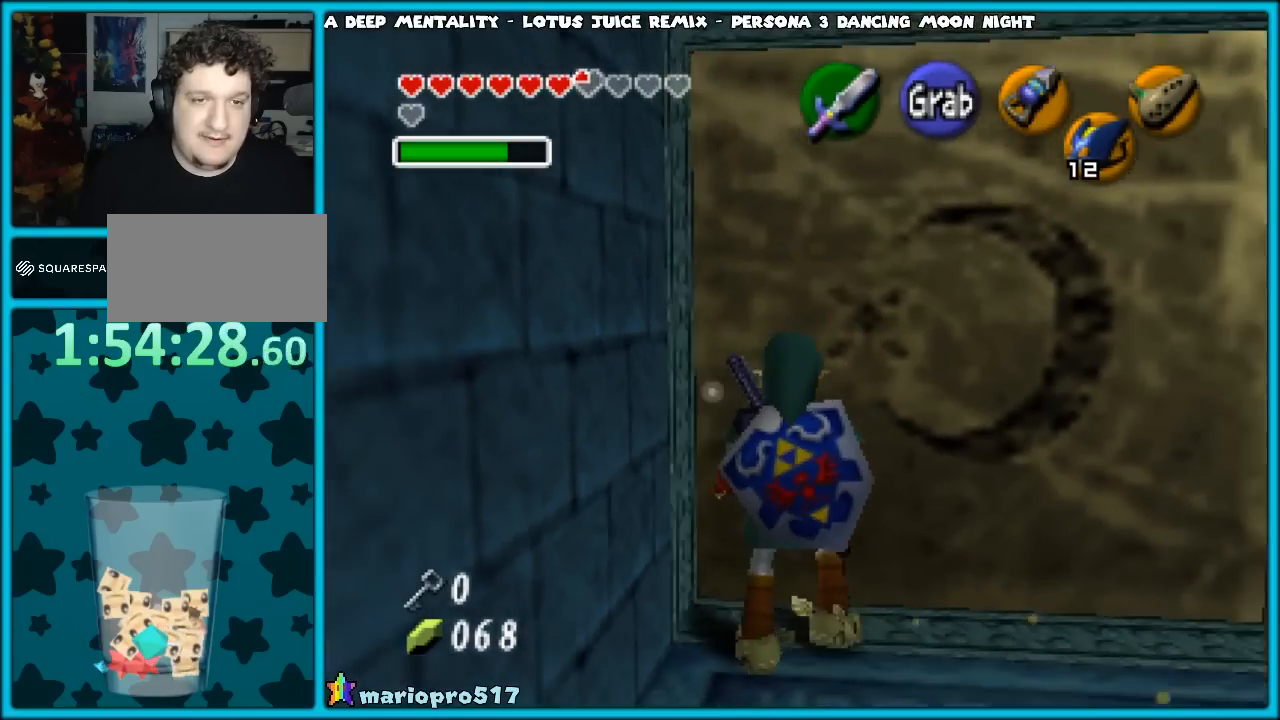
{"buttons": ["A"], "left_stick": "up", "events": []}
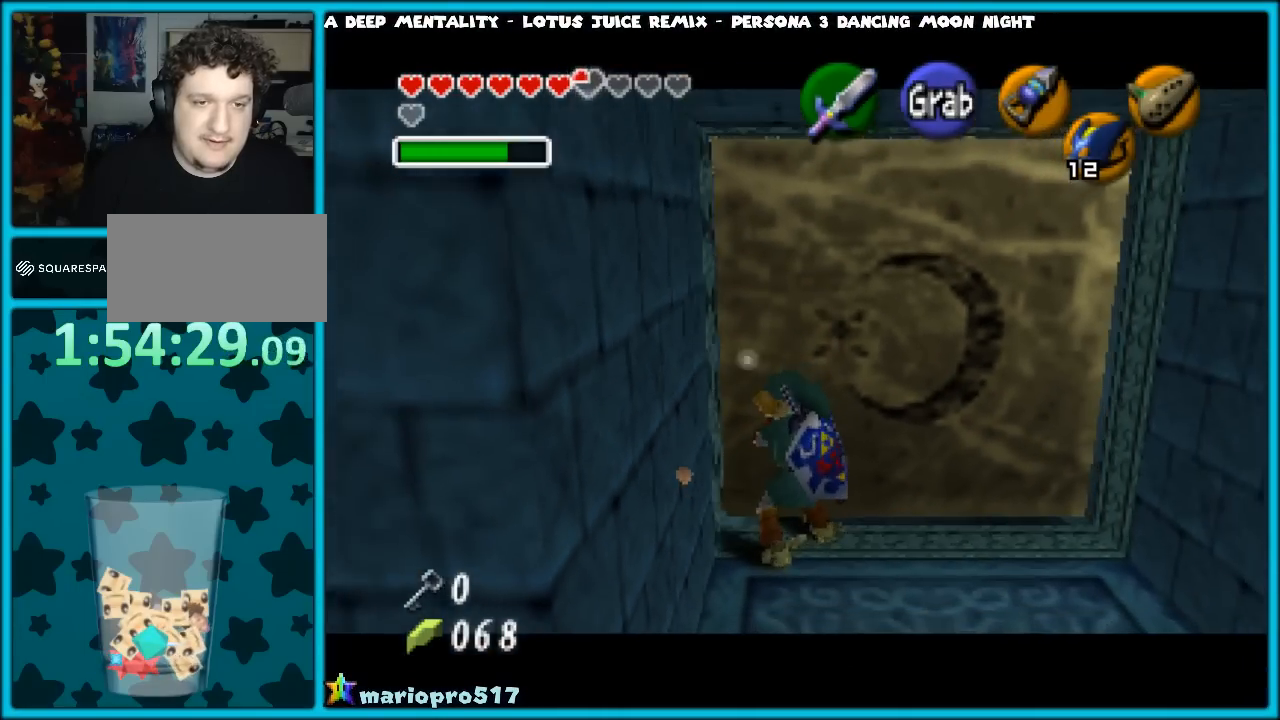
{"buttons": ["A"], "left_stick": "up", "events": []}
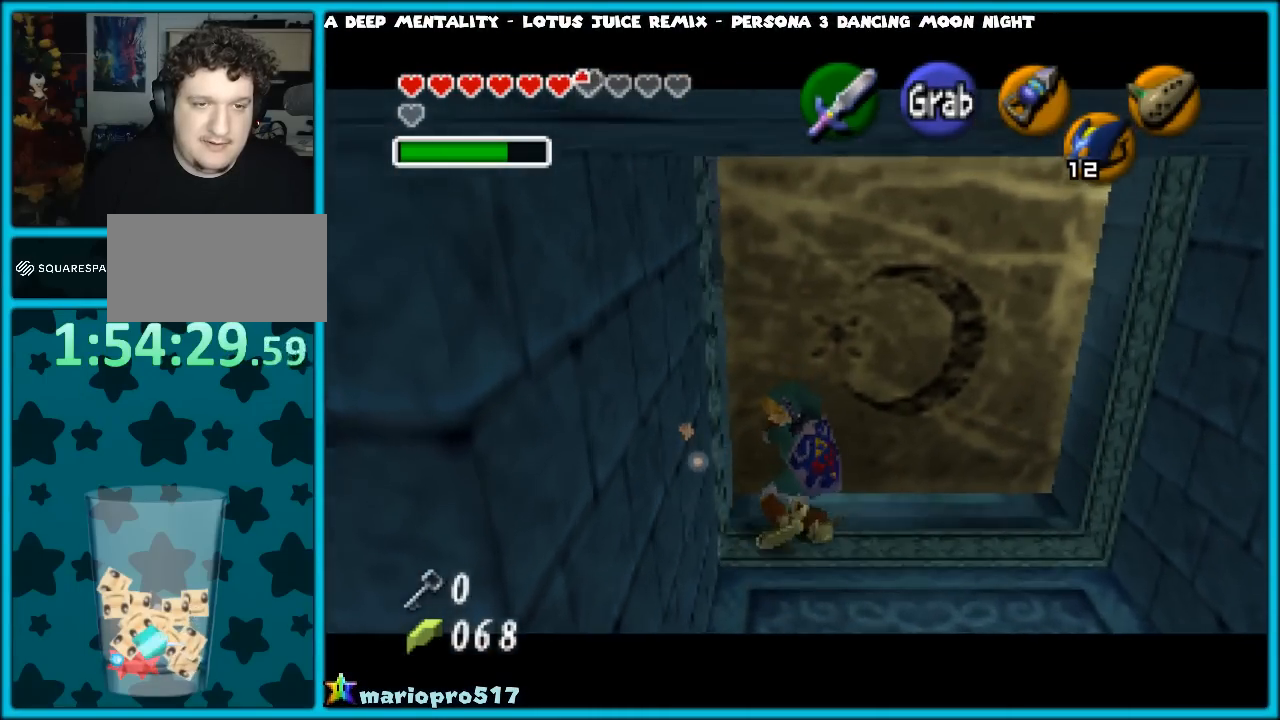
{"buttons": ["A"], "left_stick": "up", "events": []}
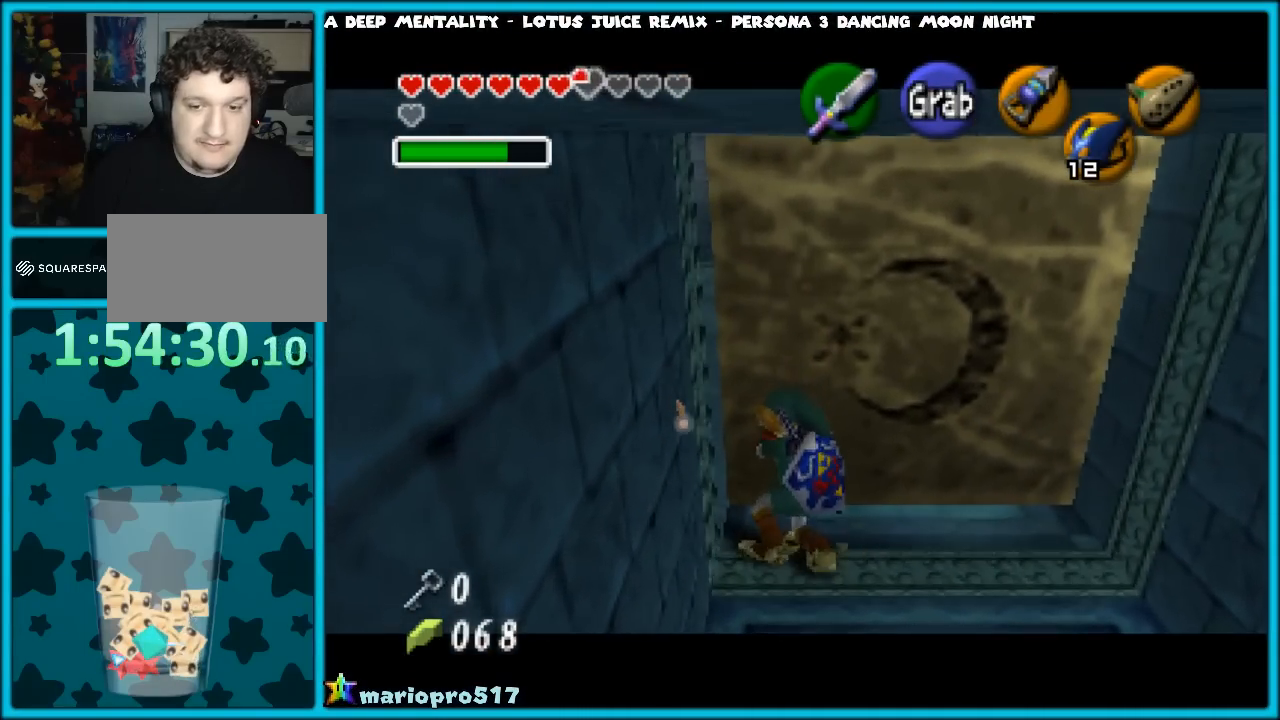
{"buttons": ["A"], "left_stick": "up", "events": []}
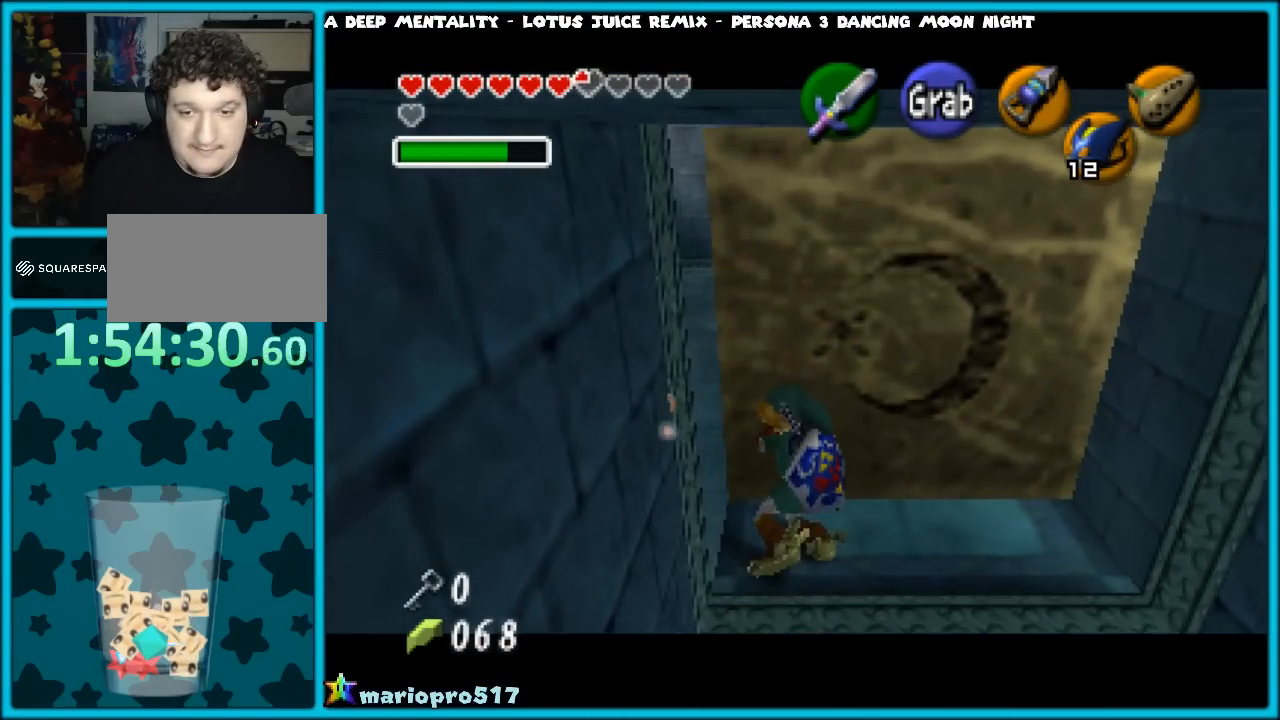
{"buttons": ["A"], "left_stick": "up", "events": []}
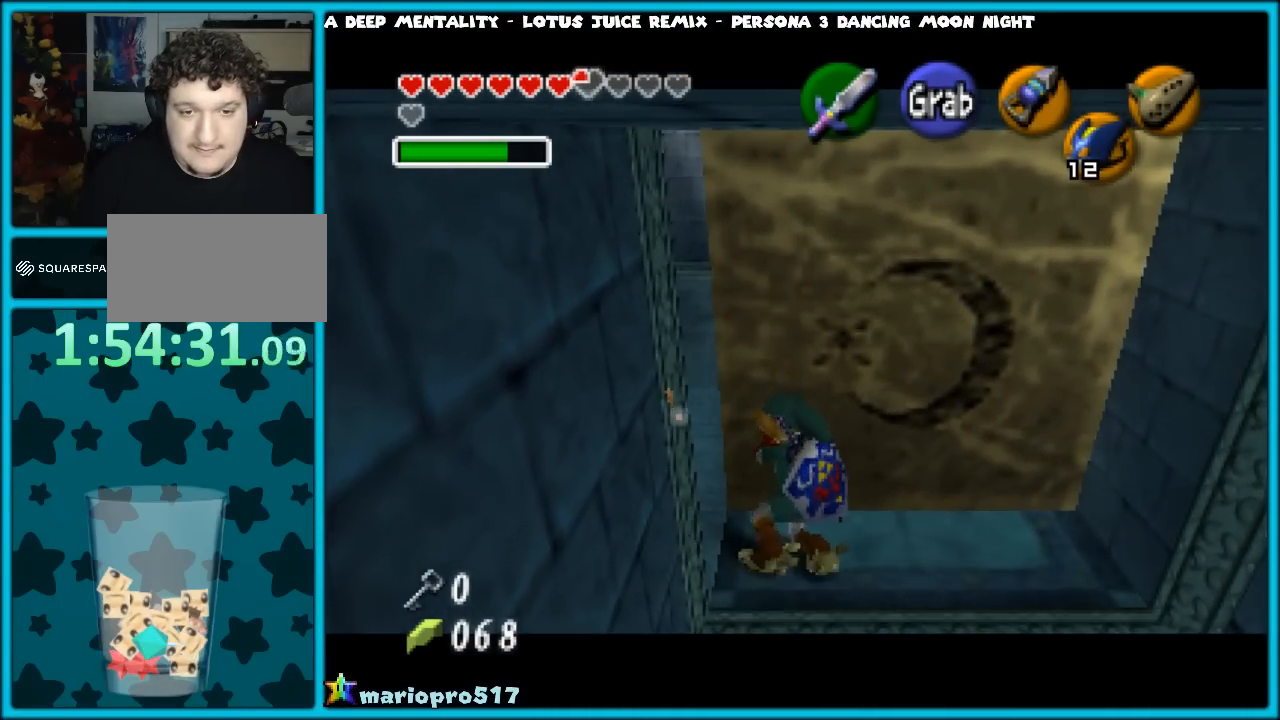
{"buttons": ["A"], "left_stick": "up", "events": []}
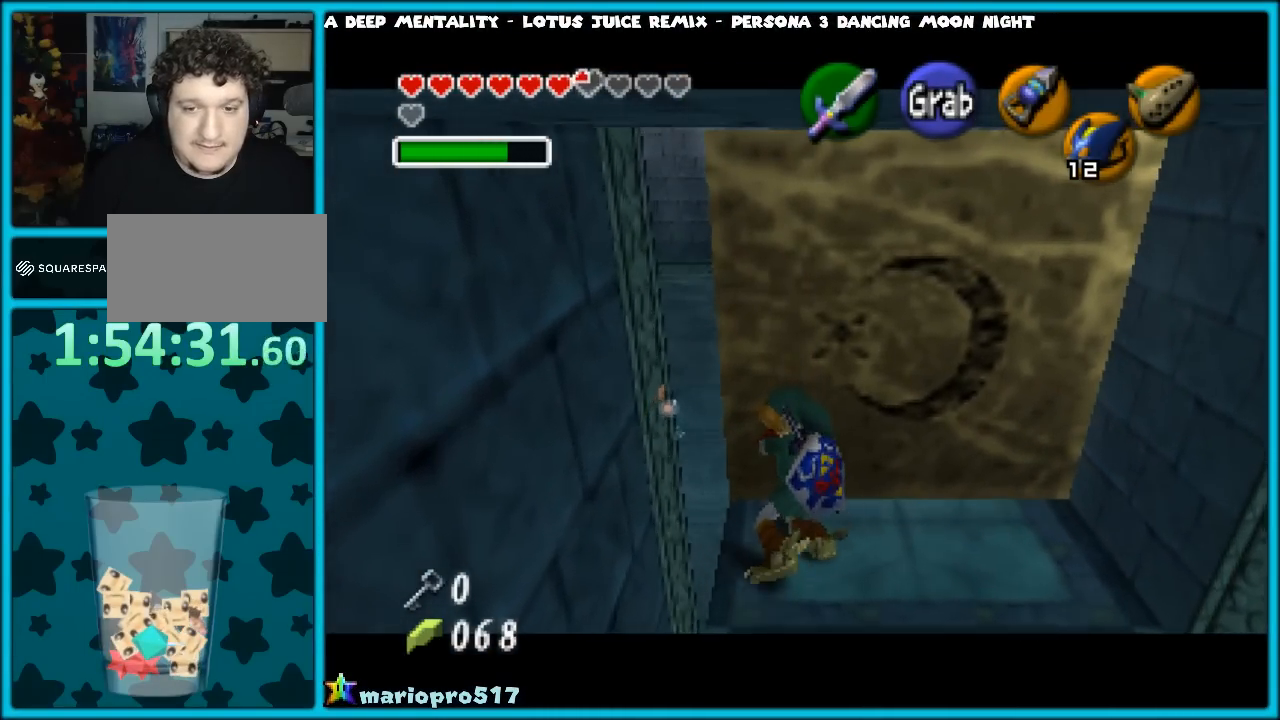
{"buttons": ["A"], "left_stick": "up", "events": []}
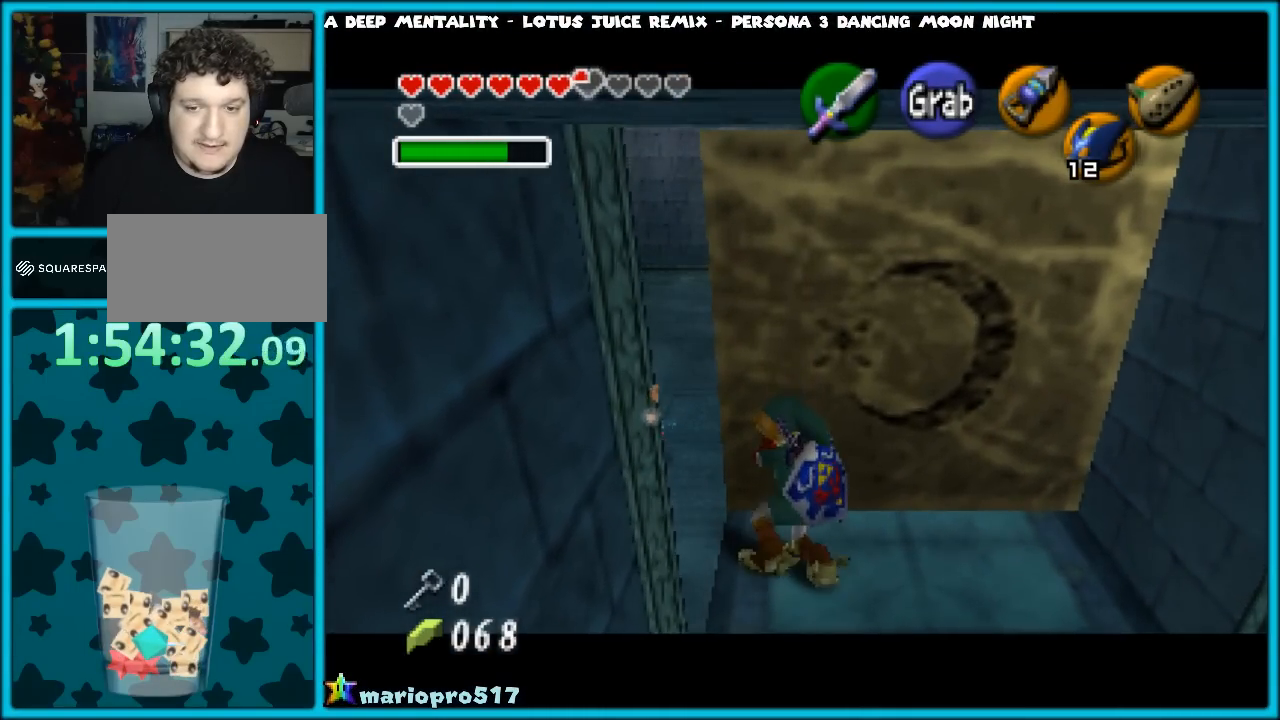
{"buttons": ["A"], "left_stick": "up", "events": []}
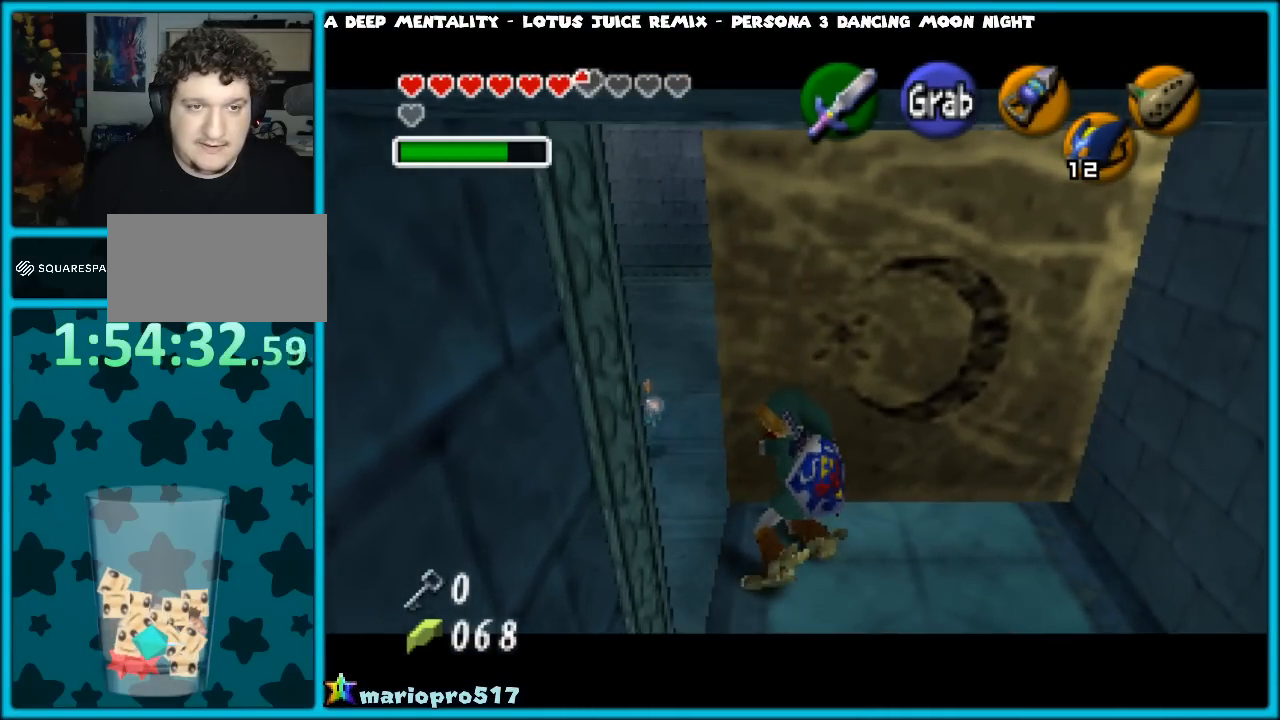
{"buttons": ["A"], "left_stick": "up", "events": []}
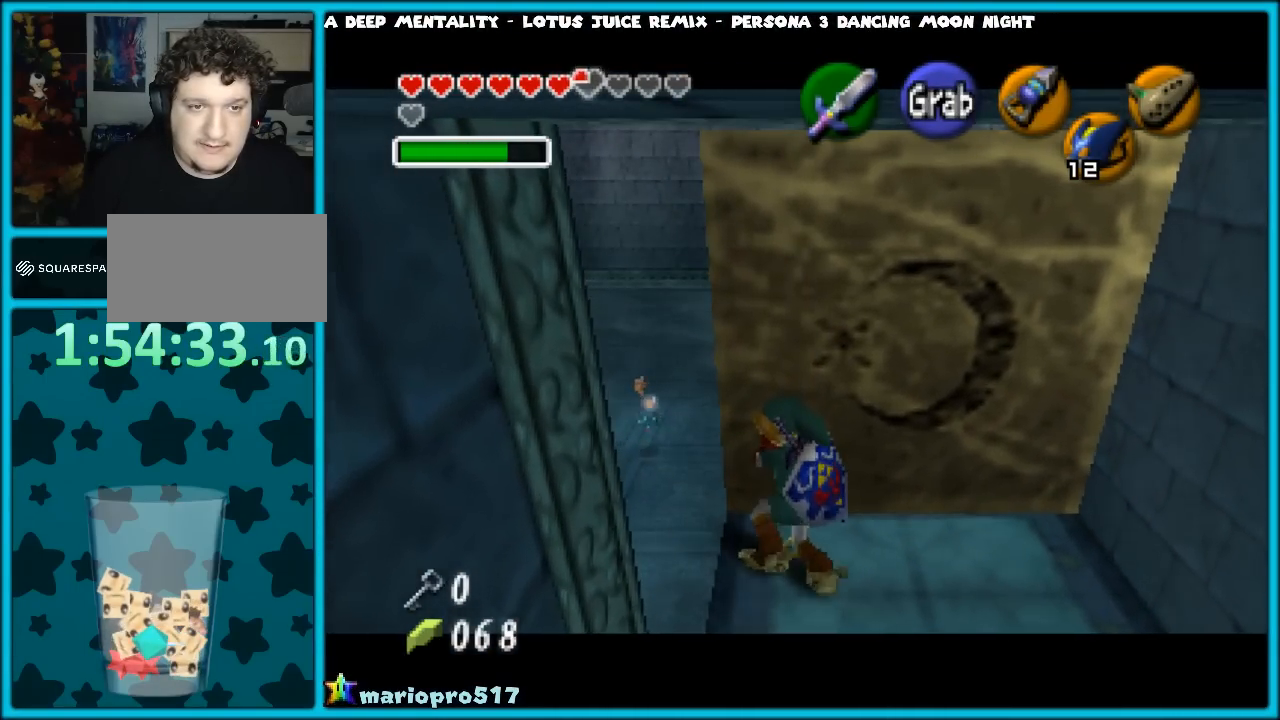
{"buttons": ["A"], "left_stick": "up", "events": []}